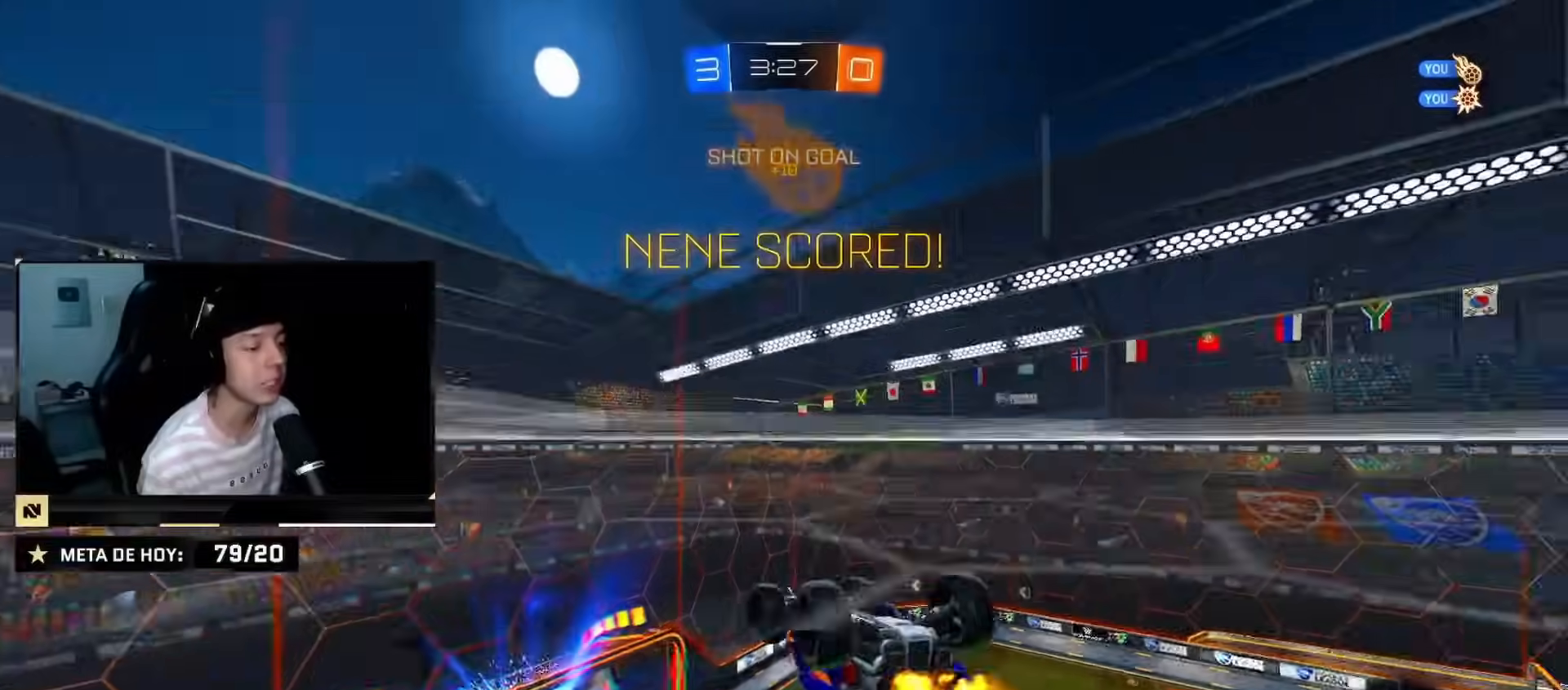
Gameplay with a controller (PlayStation layout); each line is a JSON object with the inputs held at the frame after it (dt_ms = milliseconds from this image to that frame). "events" lists button and stick changes between this image and that frame as [ms after this image, input, new state], when the widget could be followed in between. Not read: L2 L3 R3.
{"dt_ms": 500, "buttons": ["SQUARE", "R2"], "left_stick": "down-right", "right_stick": "center", "events": [[33, "left_stick", "down-right"], [167, "CROSS", "down"], [467, "CROSS", "up"]]}
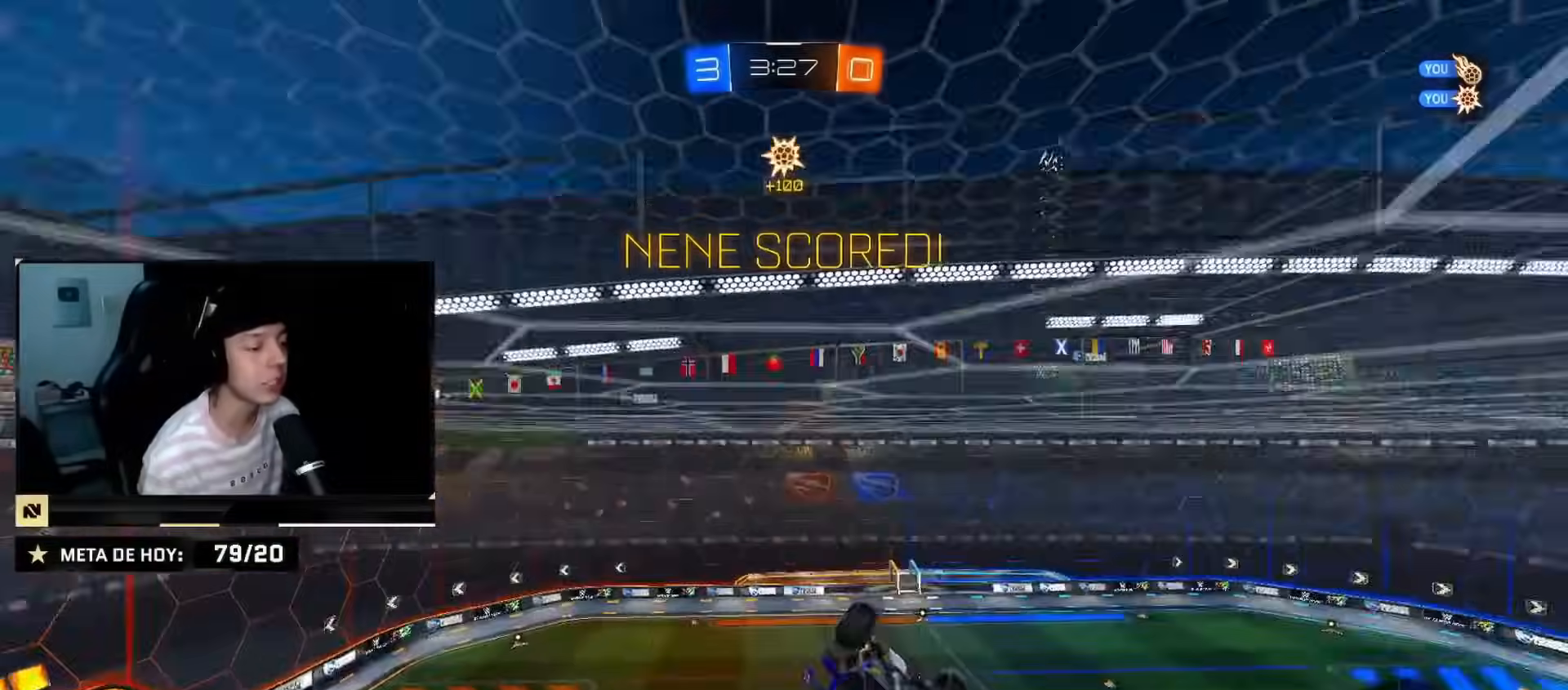
{"dt_ms": 501, "buttons": ["CROSS", "CIRCLE", "R2"], "left_stick": "down", "right_stick": "center", "events": [[17, "SQUARE", "up"], [367, "CIRCLE", "down"], [367, "left_stick", "up-right"], [417, "CROSS", "down"], [501, "left_stick", "down"]]}
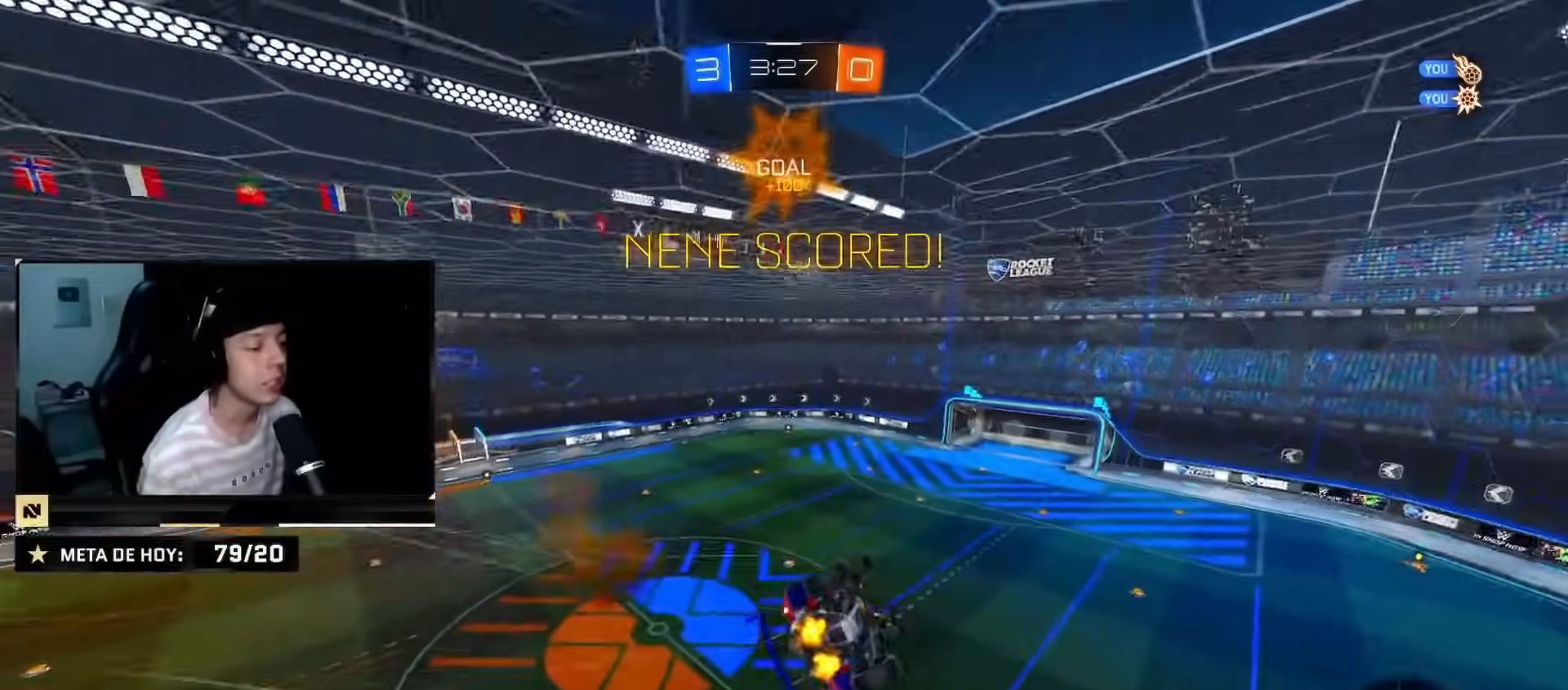
{"dt_ms": 500, "buttons": ["CROSS", "CIRCLE", "R2"], "left_stick": "down-right", "right_stick": "center", "events": [[83, "CROSS", "up"], [384, "CROSS", "down"], [400, "left_stick", "down-right"]]}
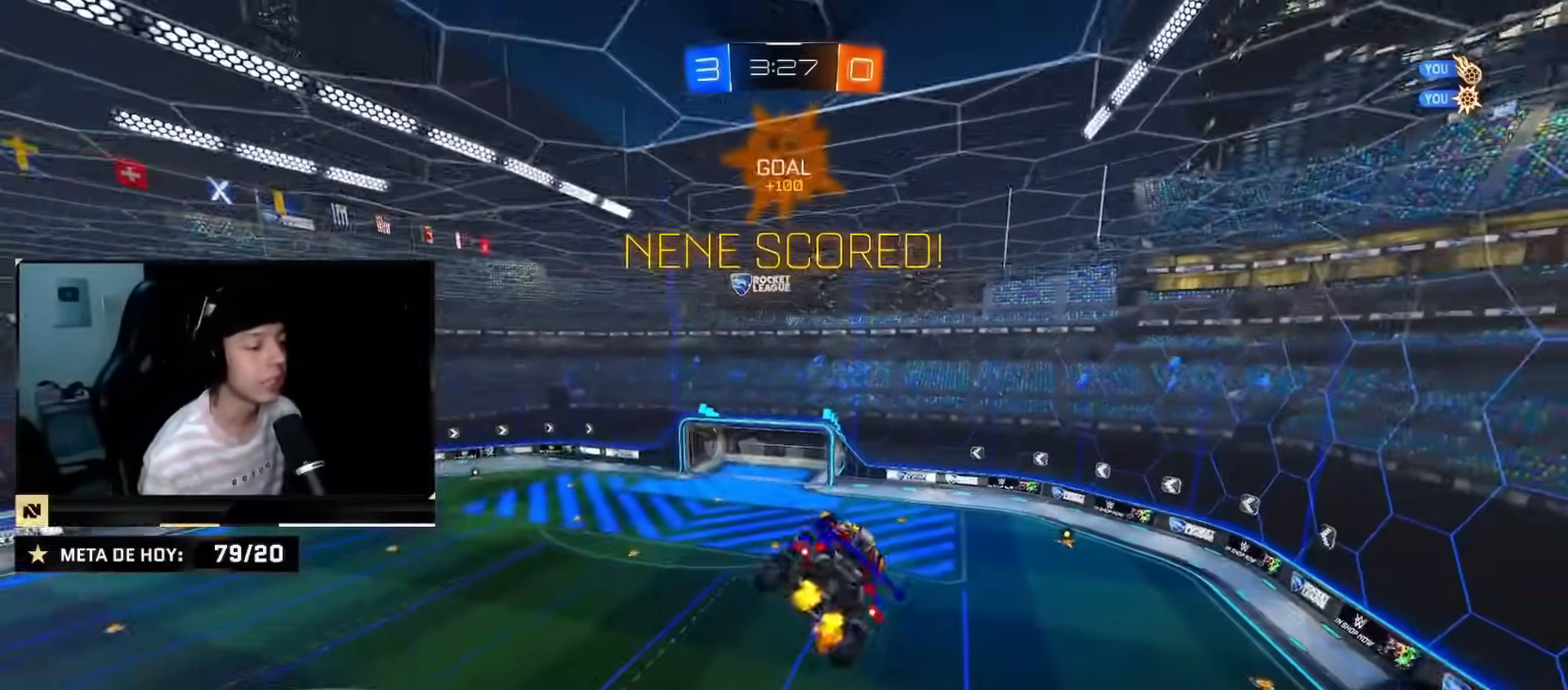
{"dt_ms": 501, "buttons": [], "left_stick": "center", "right_stick": "center", "events": [[34, "CROSS", "up"], [134, "CROSS", "down"], [167, "CIRCLE", "up"], [267, "CROSS", "up"], [267, "R2", "up"], [301, "left_stick", "center"], [351, "CROSS", "down"], [434, "CROSS", "up"]]}
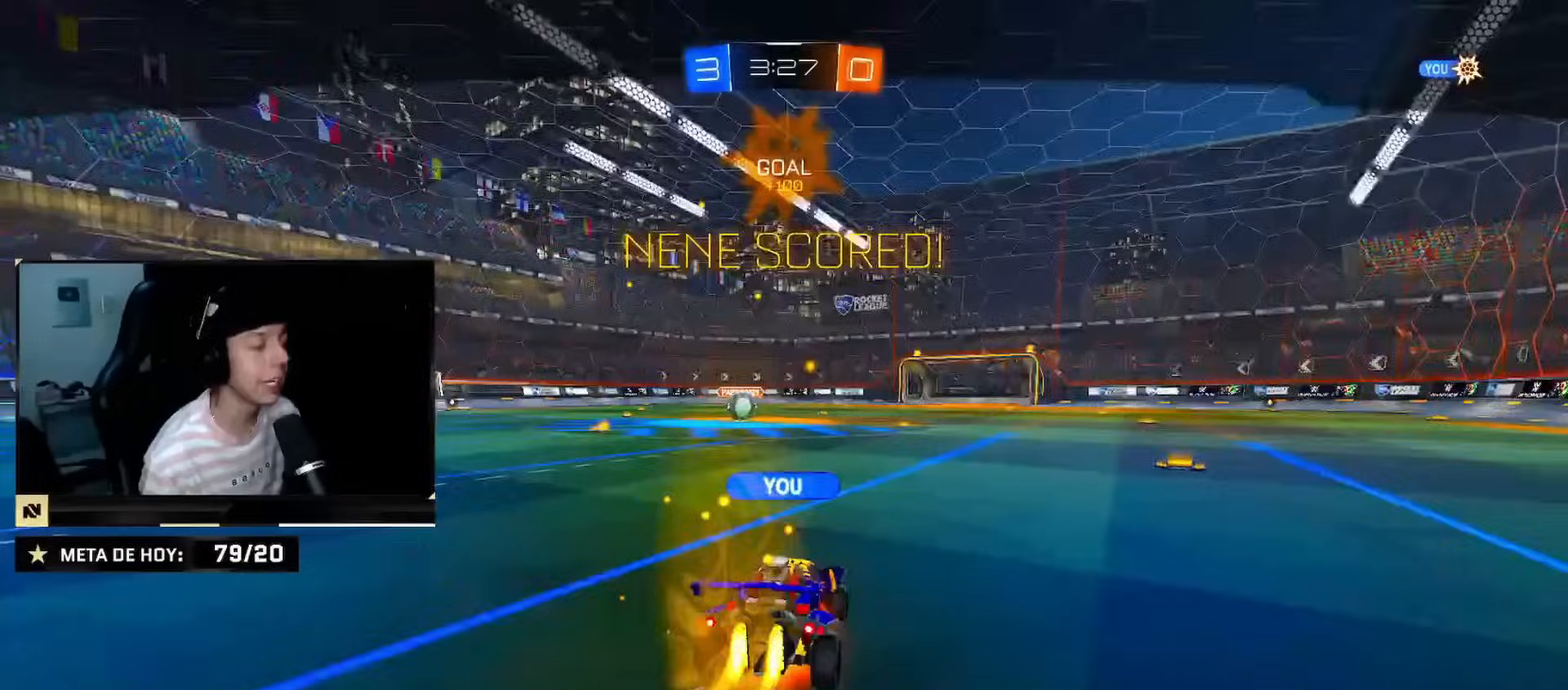
{"dt_ms": 500, "buttons": [], "left_stick": "center", "right_stick": "center", "events": [[50, "CROSS", "down"], [117, "CROSS", "up"], [167, "CROSS", "down"], [450, "CROSS", "up"]]}
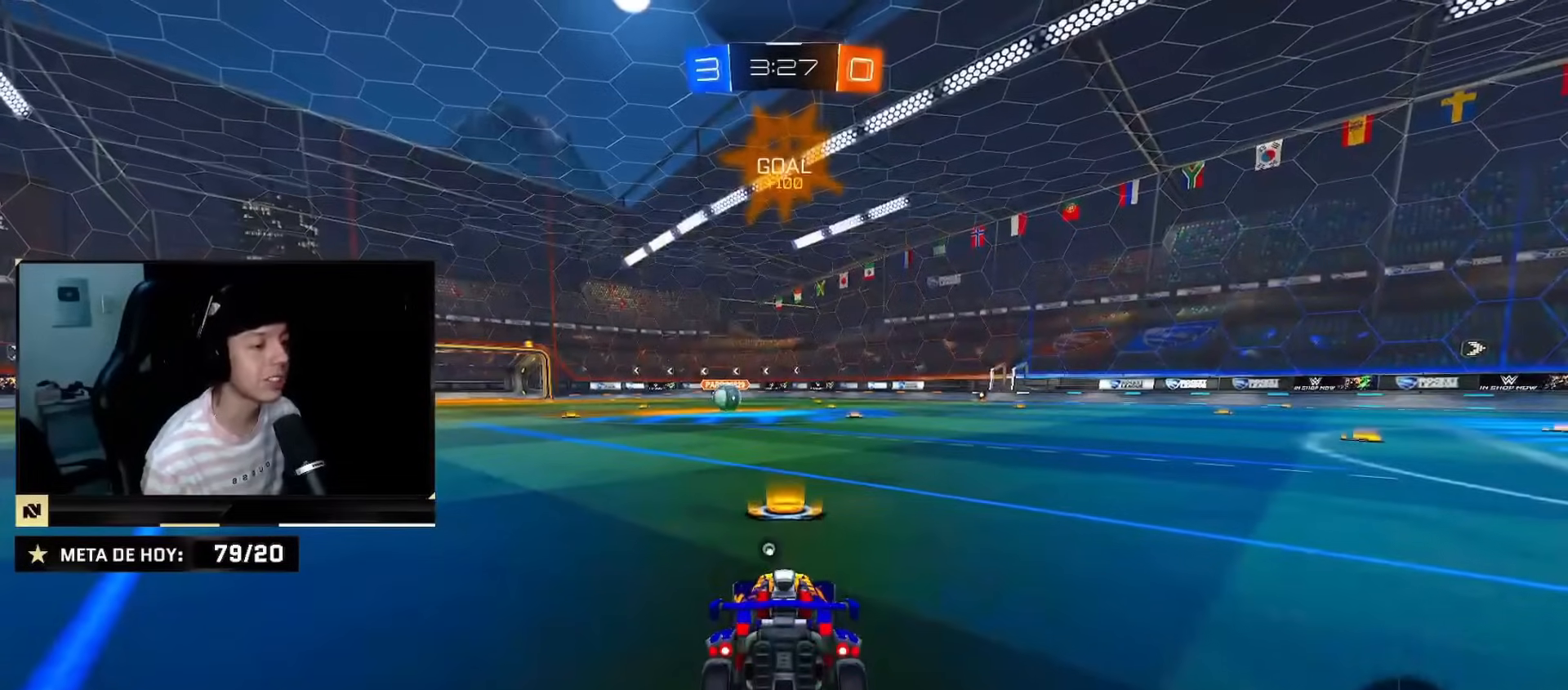
{"dt_ms": 985, "buttons": ["R2"], "left_stick": "right", "right_stick": "center", "events": [[50, "CIRCLE", "down"], [50, "R2", "down"], [117, "TRIANGLE", "down"], [184, "left_stick", "up"], [217, "TRIANGLE", "up"], [334, "TRIANGLE", "down"], [401, "TRIANGLE", "up"], [468, "TRIANGLE", "down"], [534, "TRIANGLE", "up"], [651, "left_stick", "left"], [785, "left_stick", "center"], [901, "CIRCLE", "up"], [951, "left_stick", "right"]]}
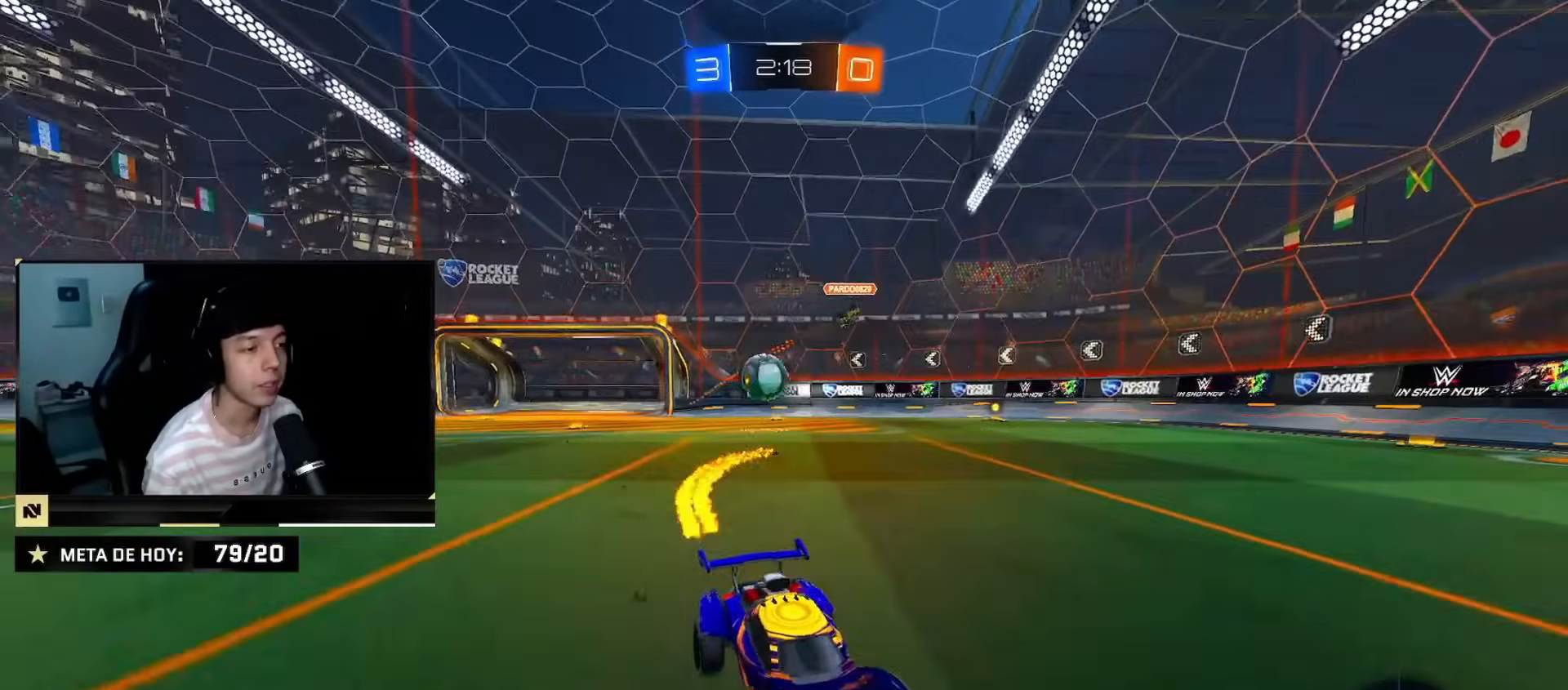
{"dt_ms": 500, "buttons": ["R2"], "left_stick": "center", "right_stick": "center", "events": [[233, "left_stick", "down"], [283, "left_stick", "left"], [383, "left_stick", "center"]]}
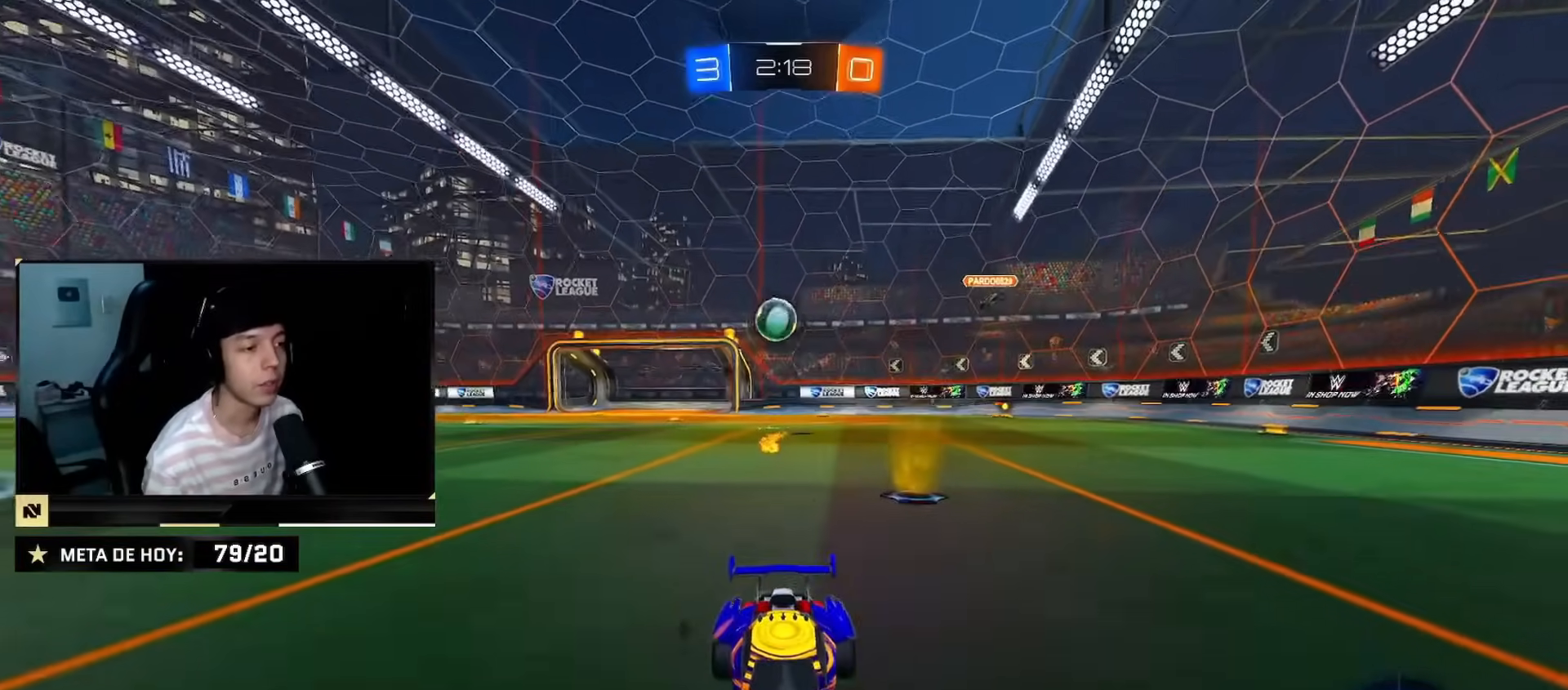
{"dt_ms": 501, "buttons": ["R2"], "left_stick": "right", "right_stick": "center", "events": [[100, "left_stick", "right"], [250, "SQUARE", "down"], [501, "SQUARE", "up"]]}
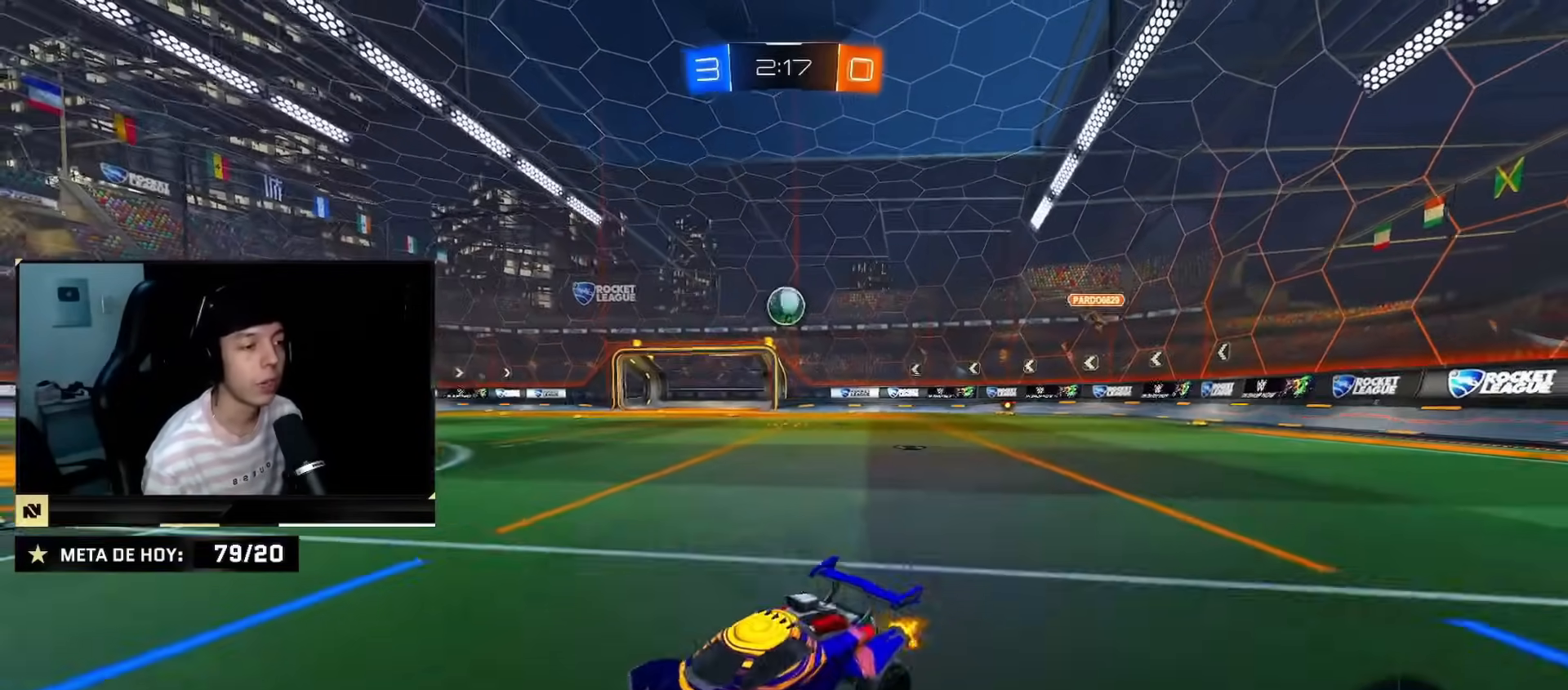
{"dt_ms": 500, "buttons": ["CIRCLE", "R2"], "left_stick": "right", "right_stick": "center", "events": [[100, "left_stick", "center"], [167, "left_stick", "right"], [467, "CIRCLE", "down"]]}
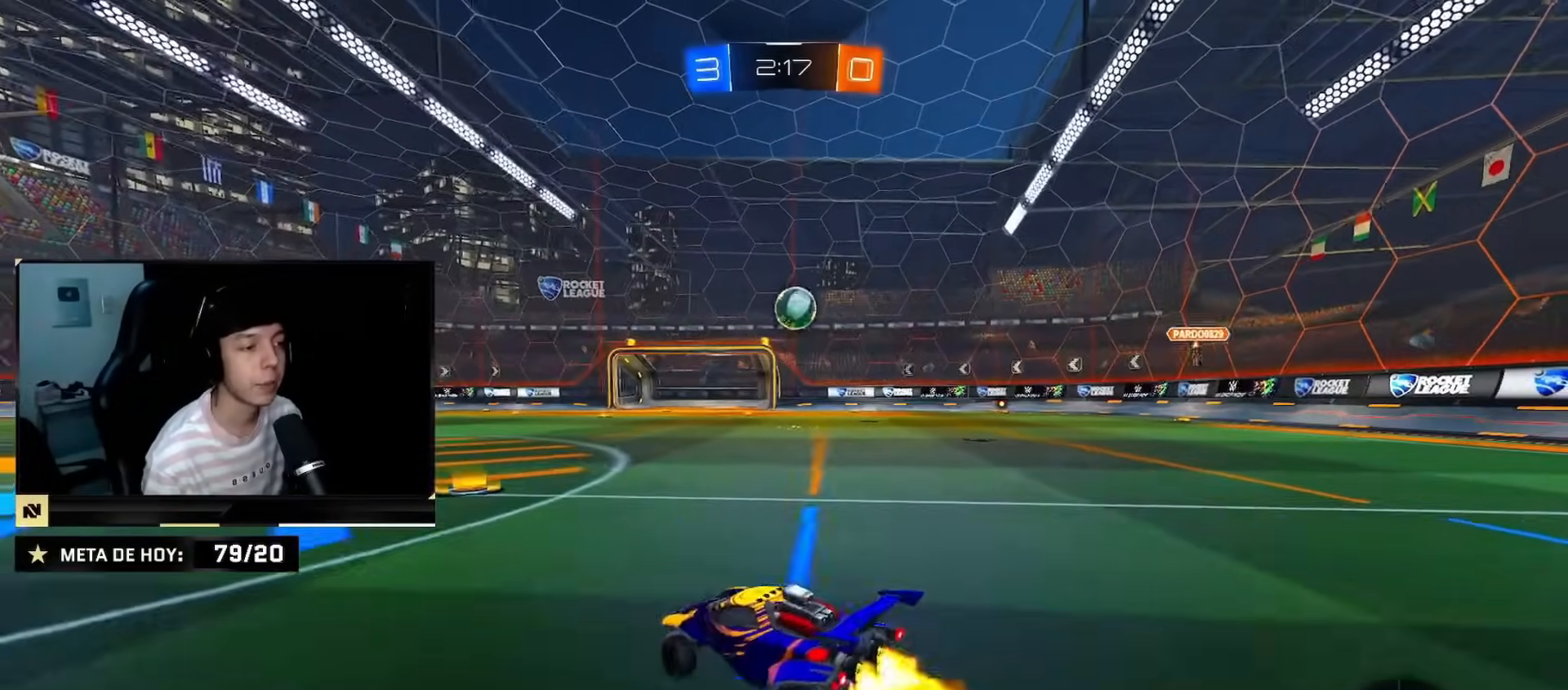
{"dt_ms": 501, "buttons": ["CIRCLE", "R2"], "left_stick": "center", "right_stick": "center", "events": [[217, "left_stick", "up-right"], [317, "left_stick", "center"]]}
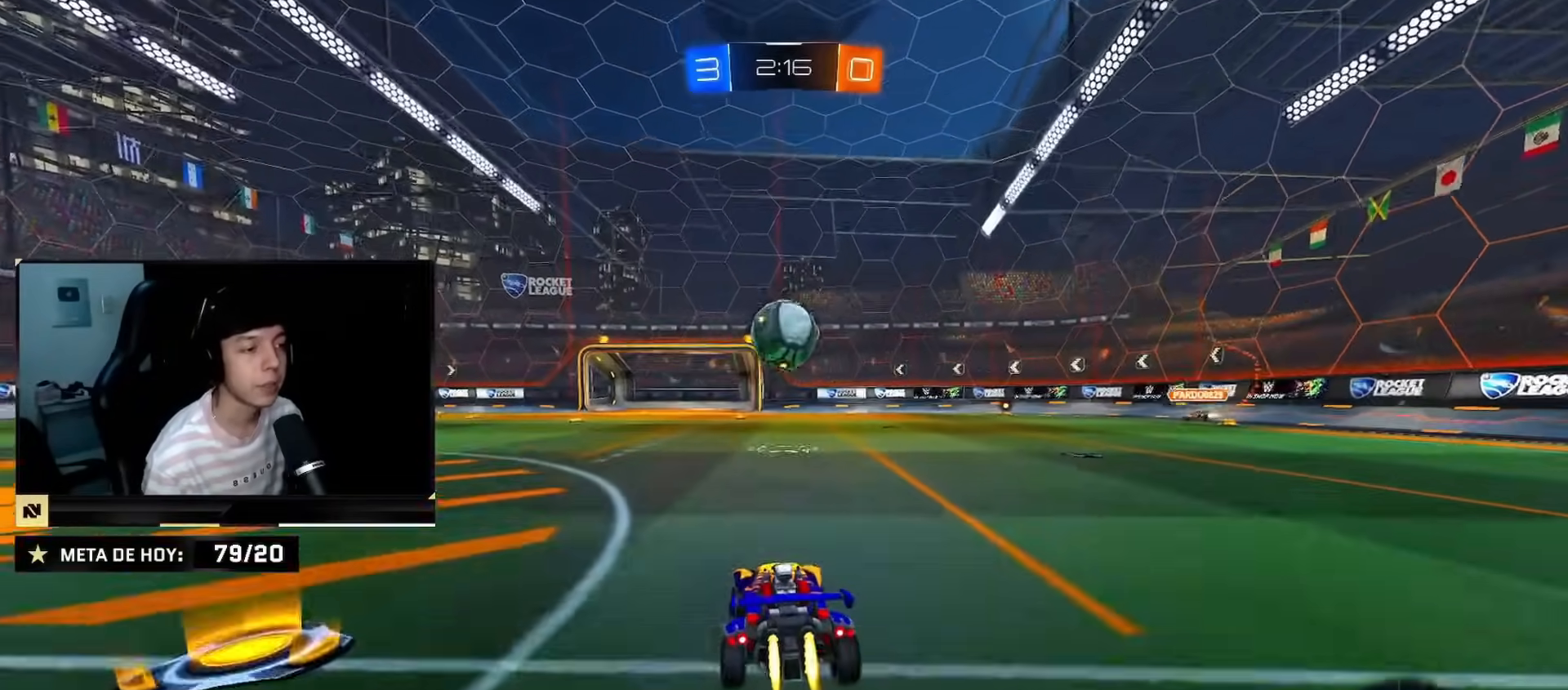
{"dt_ms": 500, "buttons": ["CROSS", "CIRCLE", "TRIANGLE", "R2"], "left_stick": "down-right", "right_stick": "center", "events": [[167, "left_stick", "down"], [183, "CROSS", "down"], [300, "CROSS", "up"], [300, "left_stick", "left"], [350, "left_stick", "up-left"], [367, "CROSS", "down"], [400, "TRIANGLE", "down"], [450, "left_stick", "down-right"]]}
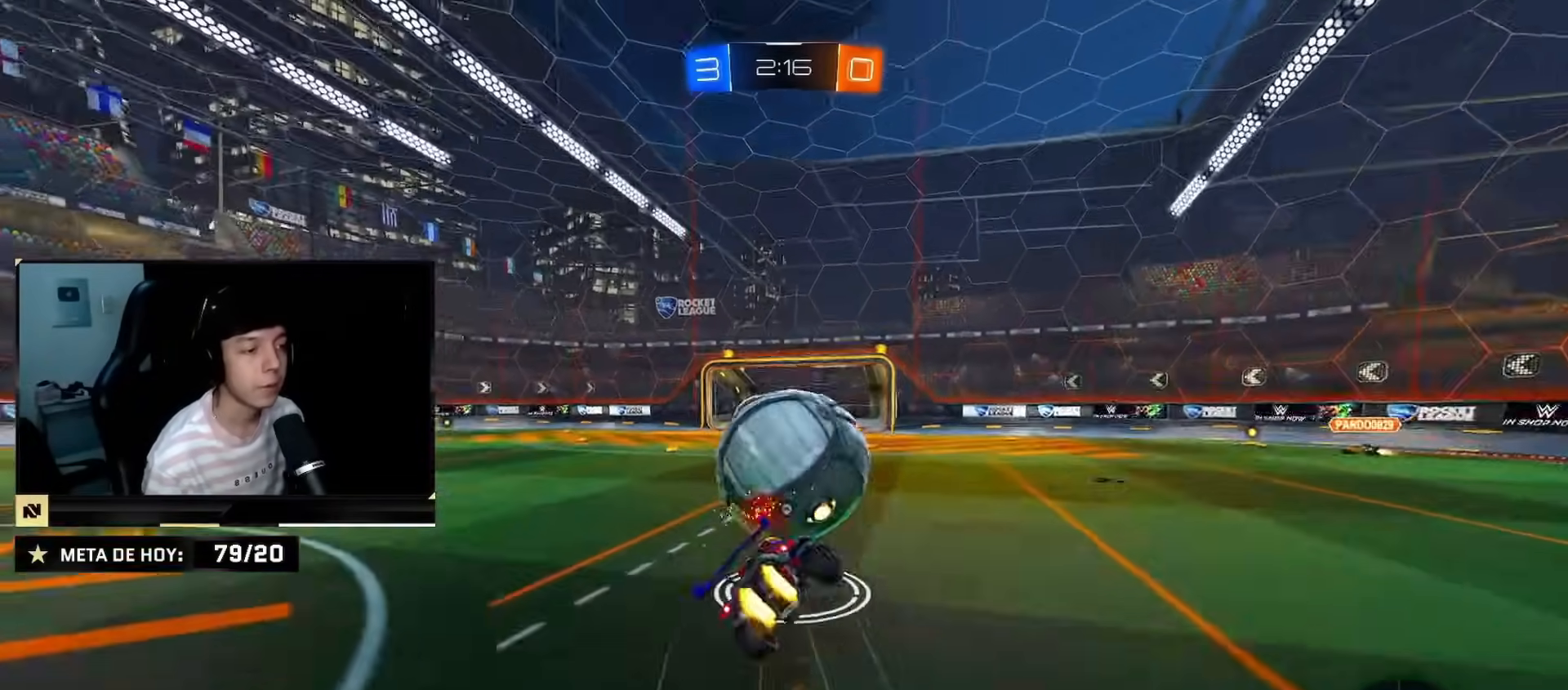
{"dt_ms": 501, "buttons": ["R2"], "left_stick": "down-left", "right_stick": "center", "events": [[84, "left_stick", "down"], [117, "TRIANGLE", "up"], [150, "CROSS", "up"], [317, "TRIANGLE", "down"], [367, "left_stick", "down-left"], [417, "TRIANGLE", "up"], [434, "CIRCLE", "up"]]}
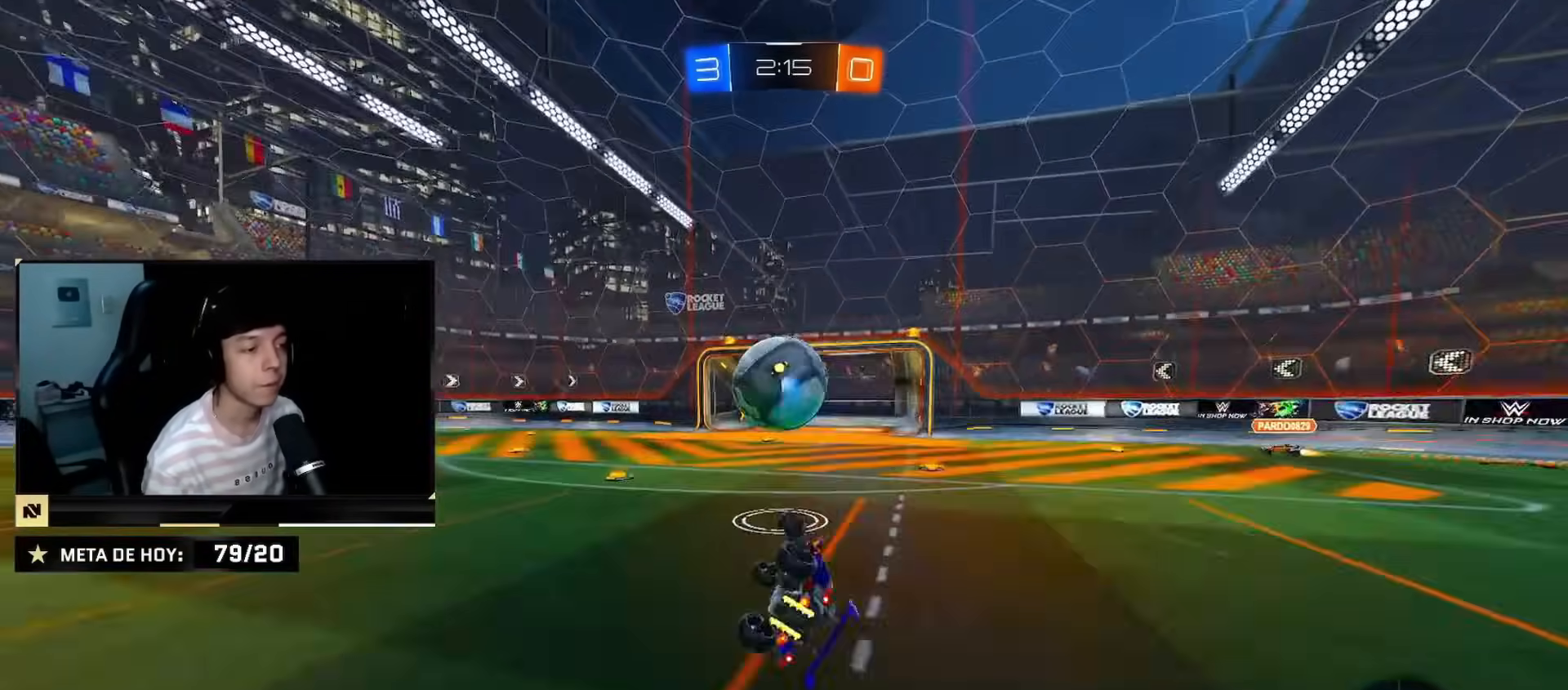
{"dt_ms": 500, "buttons": ["CIRCLE", "R2"], "left_stick": "left", "right_stick": "center", "events": [[66, "SQUARE", "down"], [150, "SQUARE", "up"], [217, "SQUARE", "down"], [217, "left_stick", "center"], [317, "SQUARE", "up"], [450, "left_stick", "left"], [484, "CIRCLE", "down"]]}
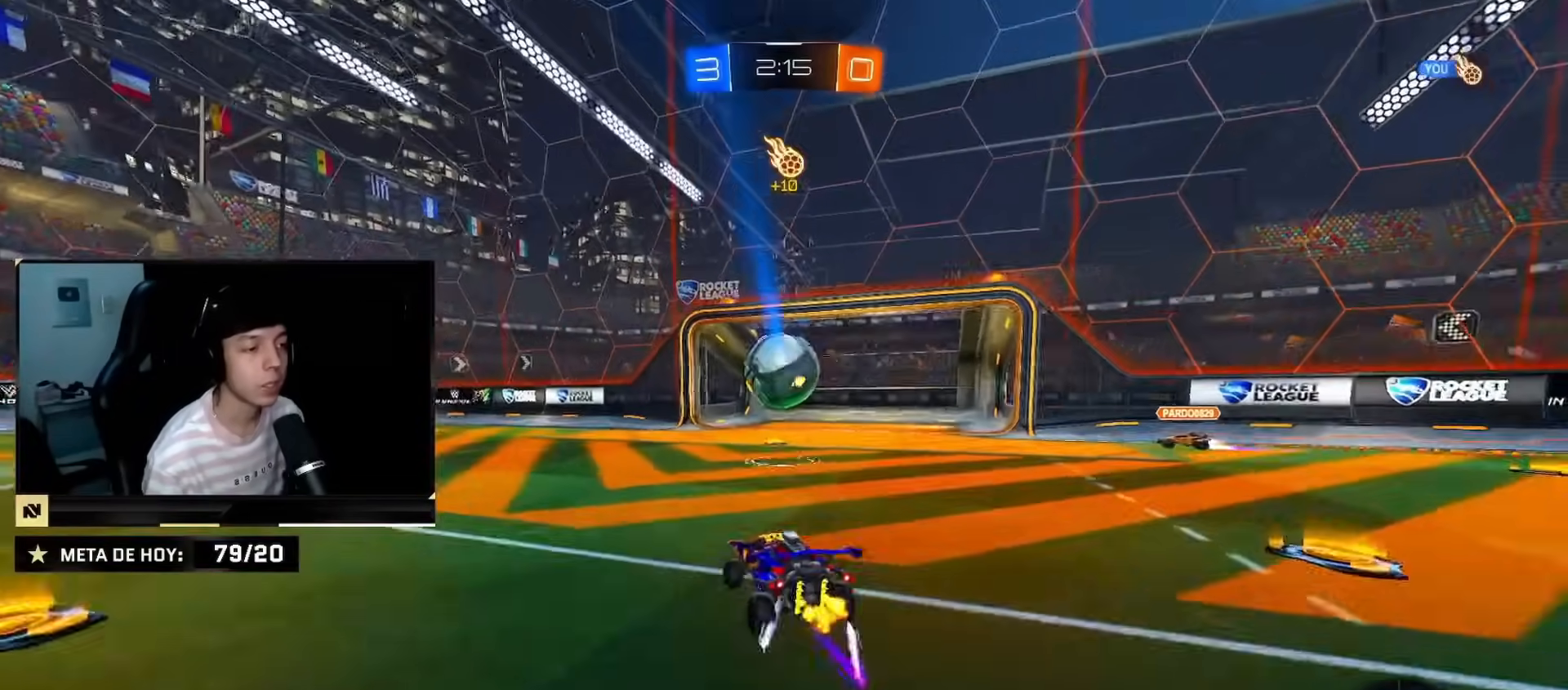
{"dt_ms": 501, "buttons": ["CIRCLE", "R2"], "left_stick": "up-left", "right_stick": "center", "events": [[334, "left_stick", "down"], [384, "CROSS", "down"], [467, "CROSS", "up"], [484, "left_stick", "up-left"]]}
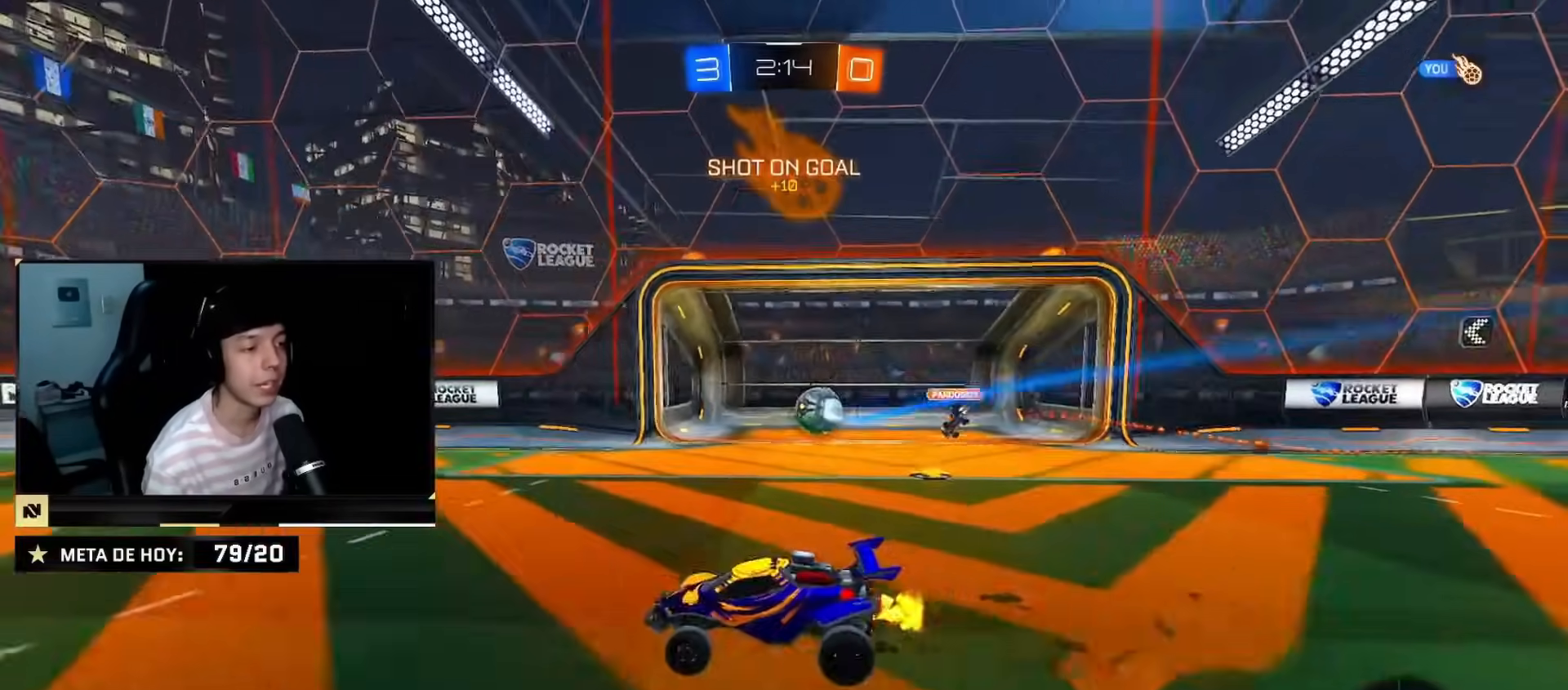
{"dt_ms": 500, "buttons": ["R2"], "left_stick": "down-left", "right_stick": "center", "events": [[16, "CROSS", "down"], [83, "left_stick", "down"], [117, "TRIANGLE", "down"], [150, "CROSS", "up"], [300, "TRIANGLE", "up"], [350, "CIRCLE", "up"], [450, "left_stick", "down-left"]]}